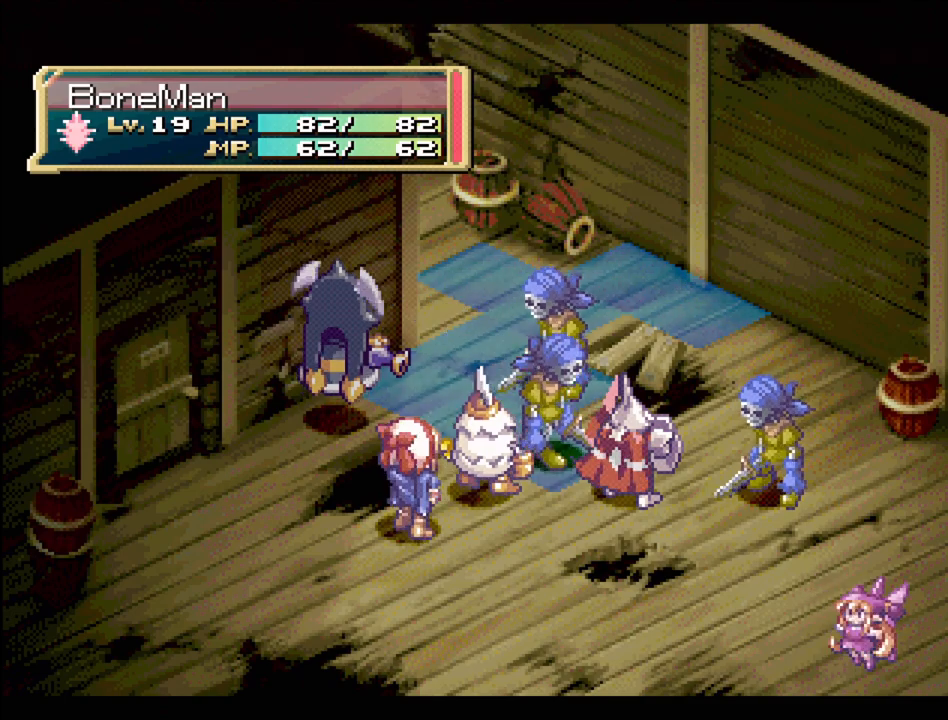
Gameplay with a controller (PlayStation layout); each line is a JSON object with the inputs held at the frame after it. "events" lists button and stick changes between this image and that frame as [ms after this image, input, new state], when the widget could be followed in between. Not read: L3 R3.
{"buttons": [], "events": []}
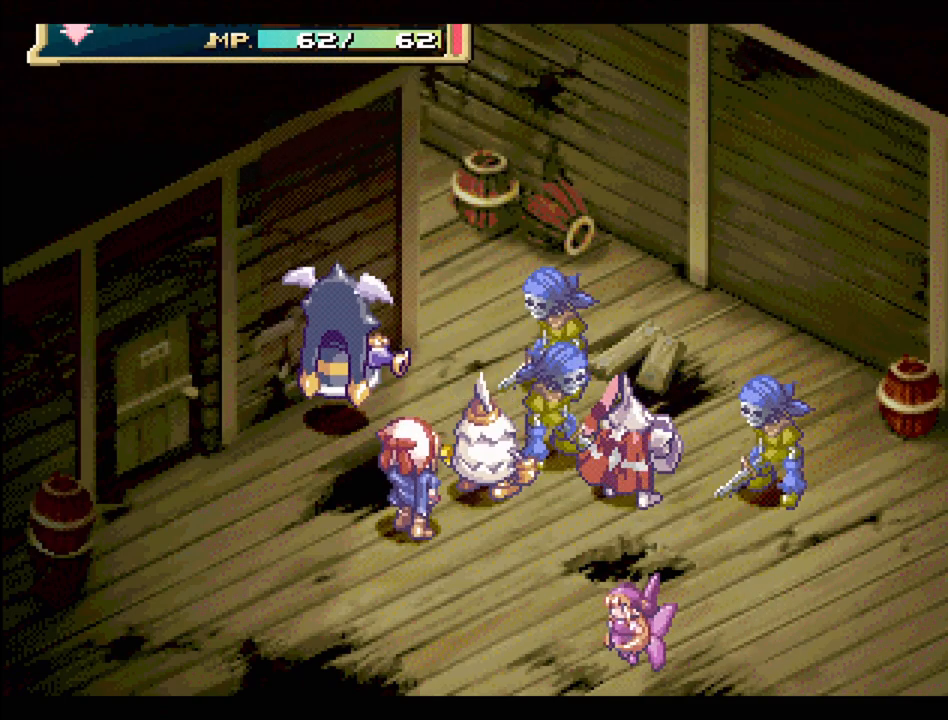
{"buttons": [], "events": []}
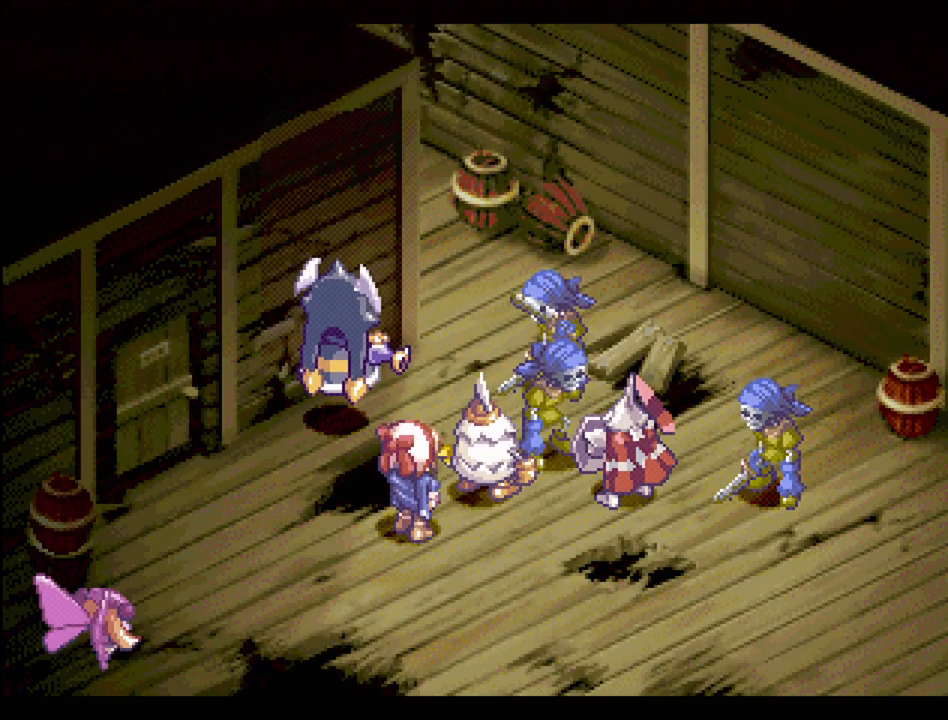
{"buttons": [], "events": []}
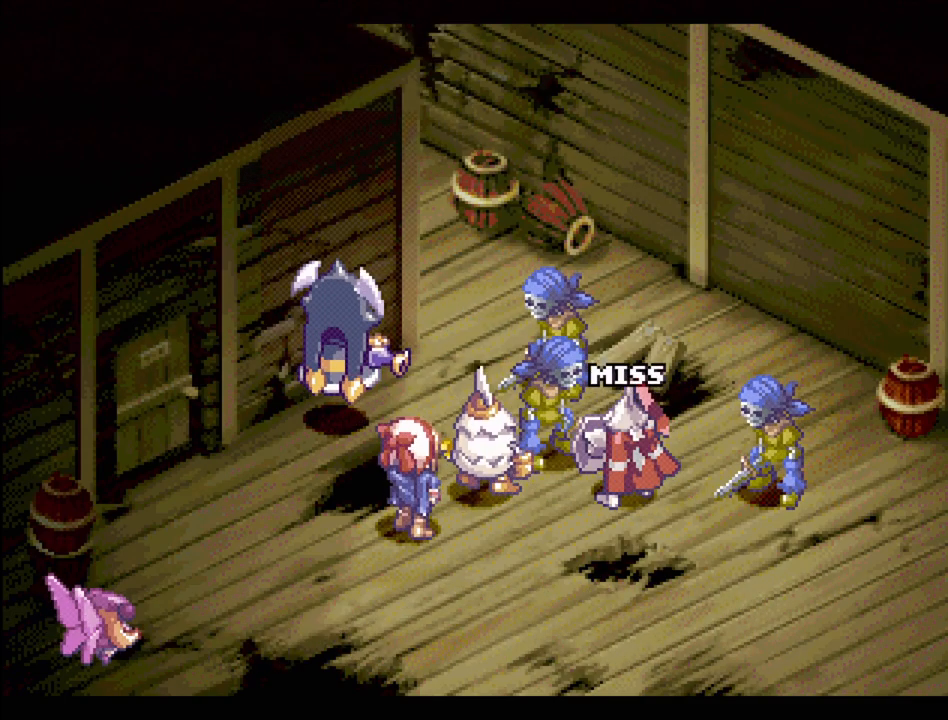
{"buttons": [], "events": []}
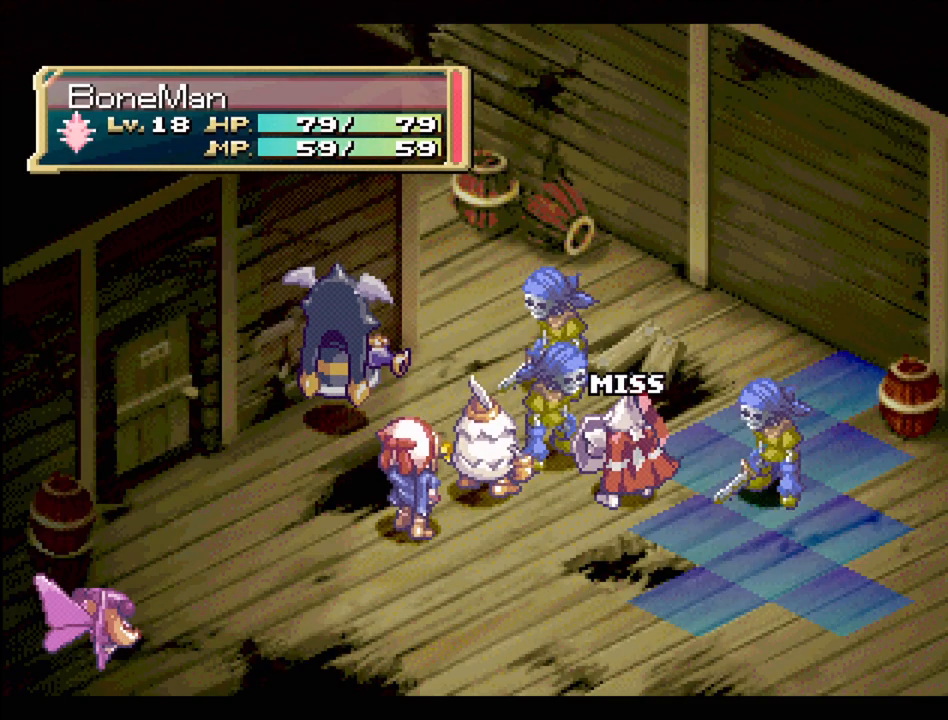
{"buttons": [], "events": []}
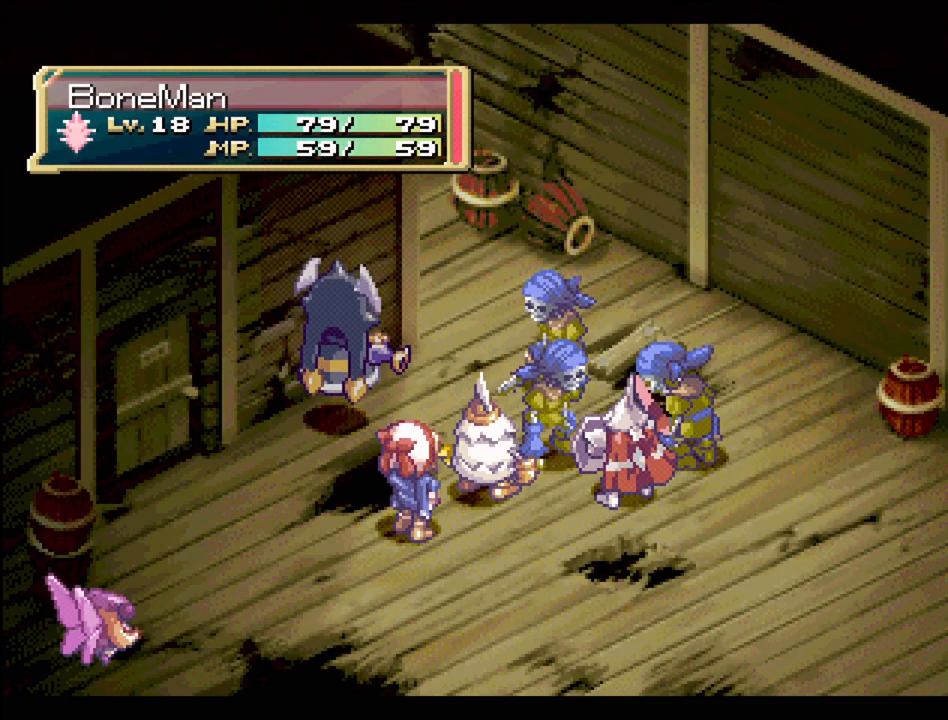
{"buttons": [], "events": [[50, "CIRCLE", "down"], [183, "CIRCLE", "up"], [267, "CIRCLE", "down"], [350, "CIRCLE", "up"], [417, "CIRCLE", "down"], [500, "CIRCLE", "up"]]}
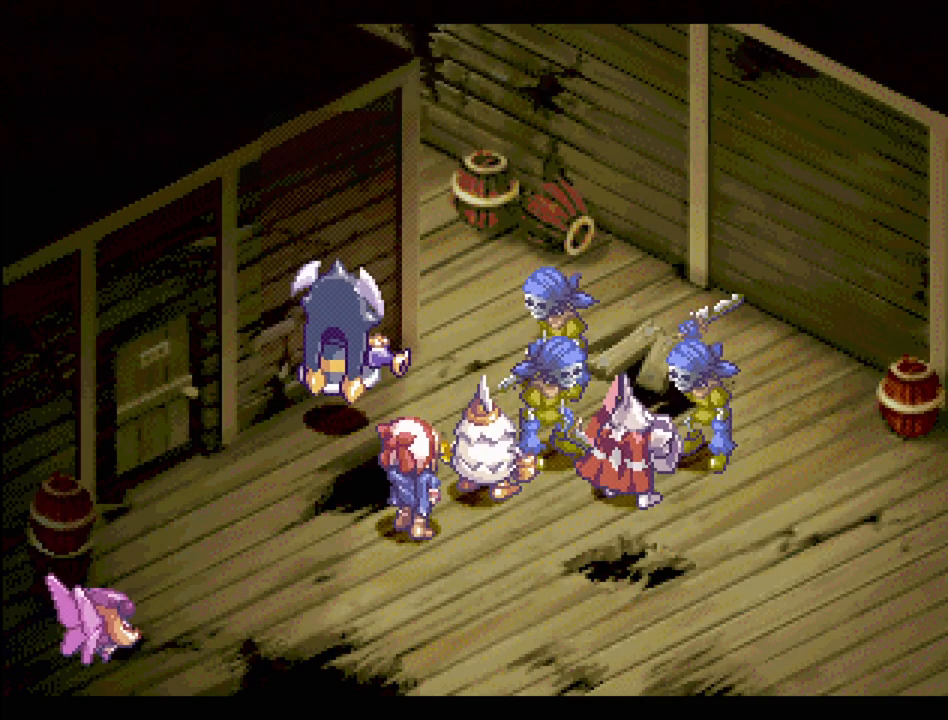
{"buttons": ["CIRCLE"], "events": [[83, "CIRCLE", "down"], [183, "CIRCLE", "up"], [250, "CIRCLE", "down"], [350, "CIRCLE", "up"], [450, "CIRCLE", "down"]]}
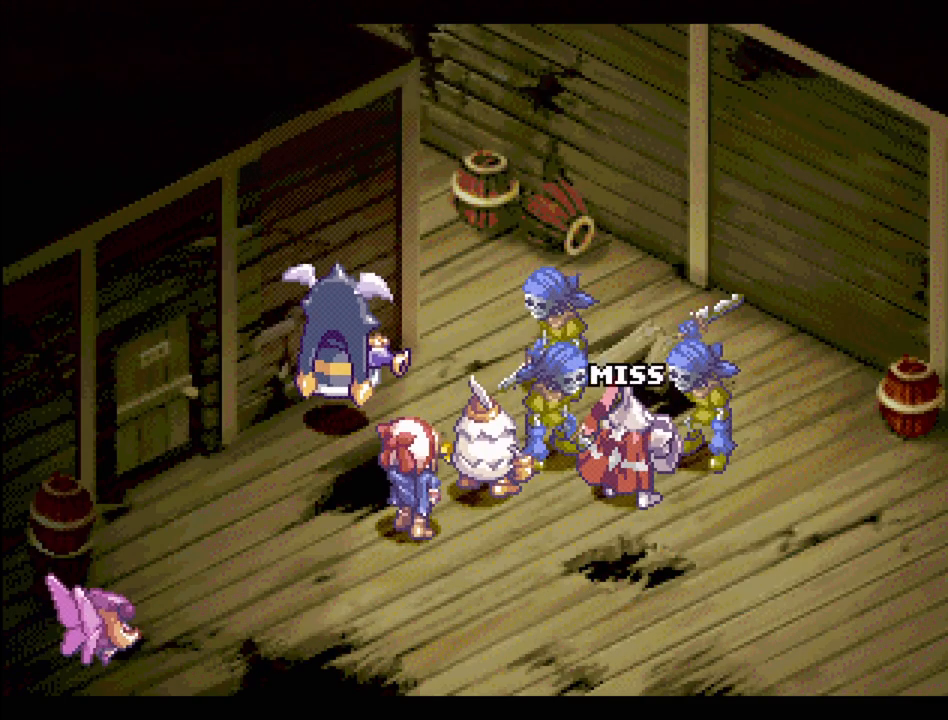
{"buttons": ["CIRCLE"], "events": [[17, "CIRCLE", "up"], [100, "CIRCLE", "down"], [183, "CIRCLE", "up"], [300, "CIRCLE", "down"], [383, "CIRCLE", "up"], [467, "CIRCLE", "down"]]}
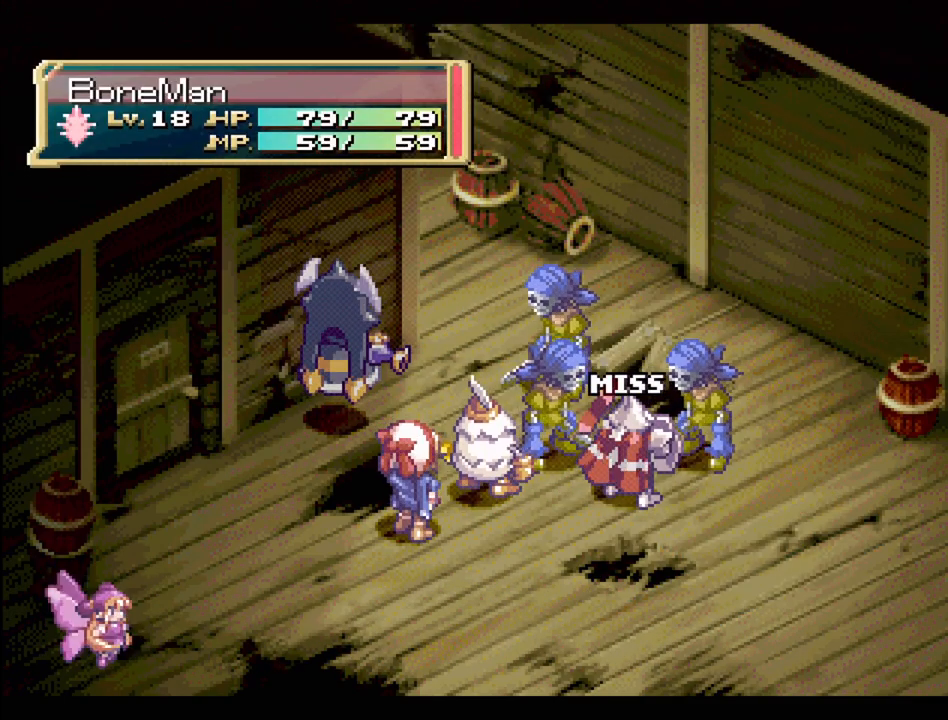
{"buttons": [], "events": [[67, "CIRCLE", "up"], [183, "CIRCLE", "down"], [250, "CIRCLE", "up"], [333, "CIRCLE", "down"], [433, "CIRCLE", "up"]]}
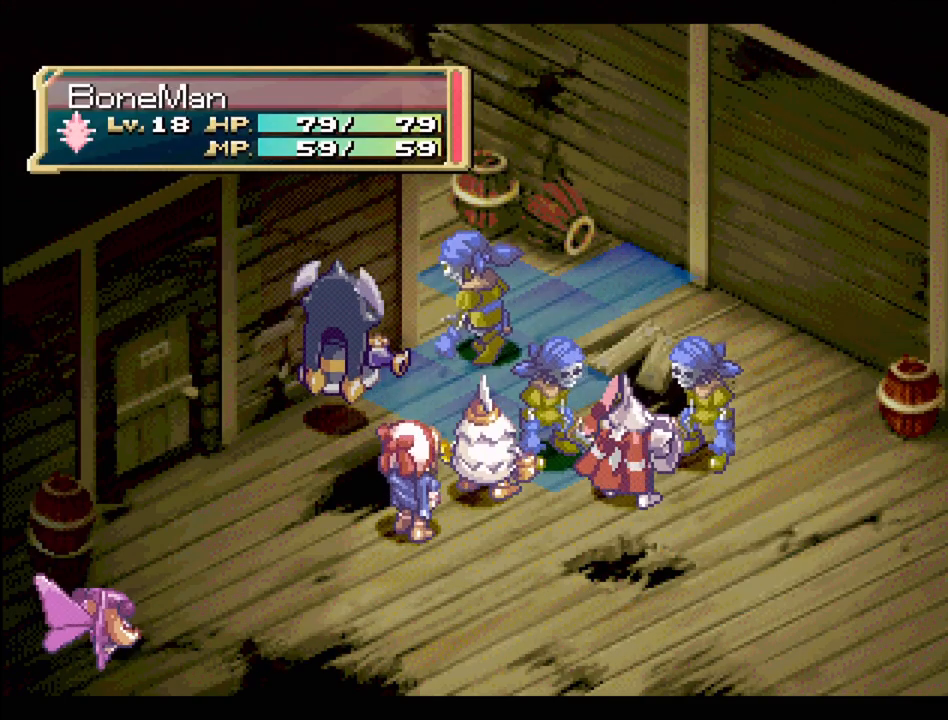
{"buttons": ["CIRCLE"], "events": [[17, "CIRCLE", "down"], [133, "CIRCLE", "up"], [217, "CIRCLE", "down"], [317, "CIRCLE", "up"], [400, "CIRCLE", "down"]]}
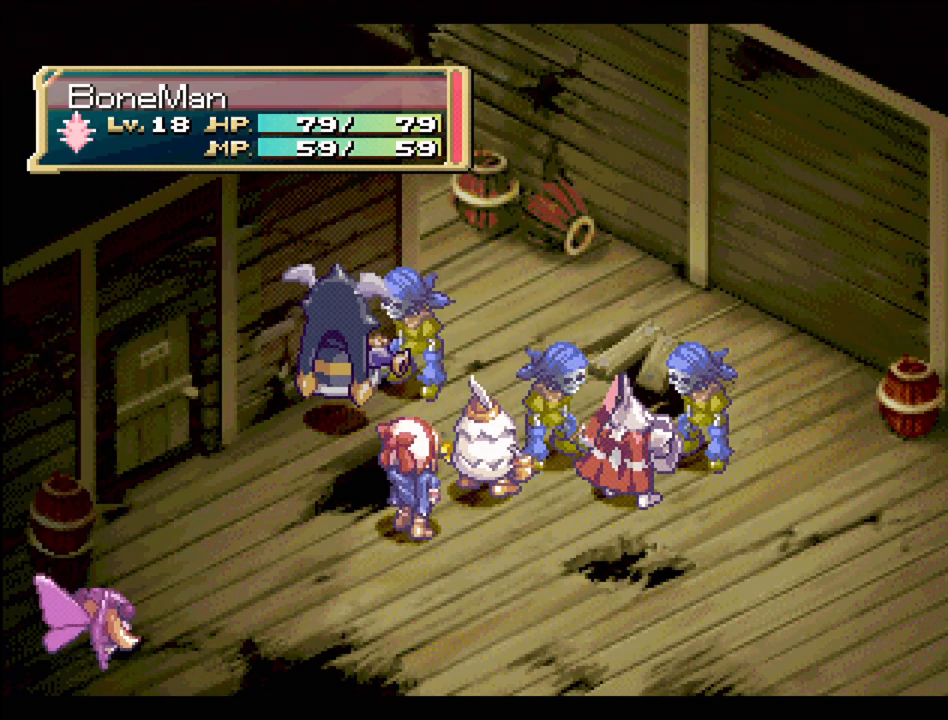
{"buttons": ["CIRCLE"], "events": [[67, "CIRCLE", "up"], [83, "CIRCLE", "down"], [200, "CIRCLE", "up"], [300, "CIRCLE", "down"], [383, "CIRCLE", "up"], [483, "CIRCLE", "down"]]}
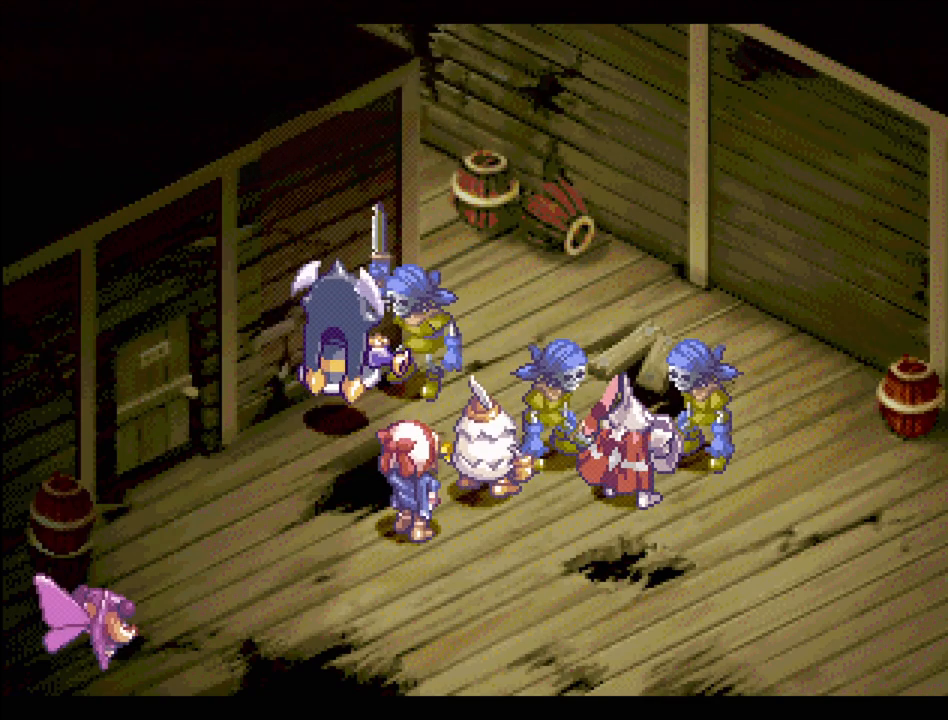
{"buttons": [], "events": [[83, "CIRCLE", "up"], [183, "CIRCLE", "down"], [267, "CIRCLE", "up"], [383, "CIRCLE", "down"], [483, "CIRCLE", "up"]]}
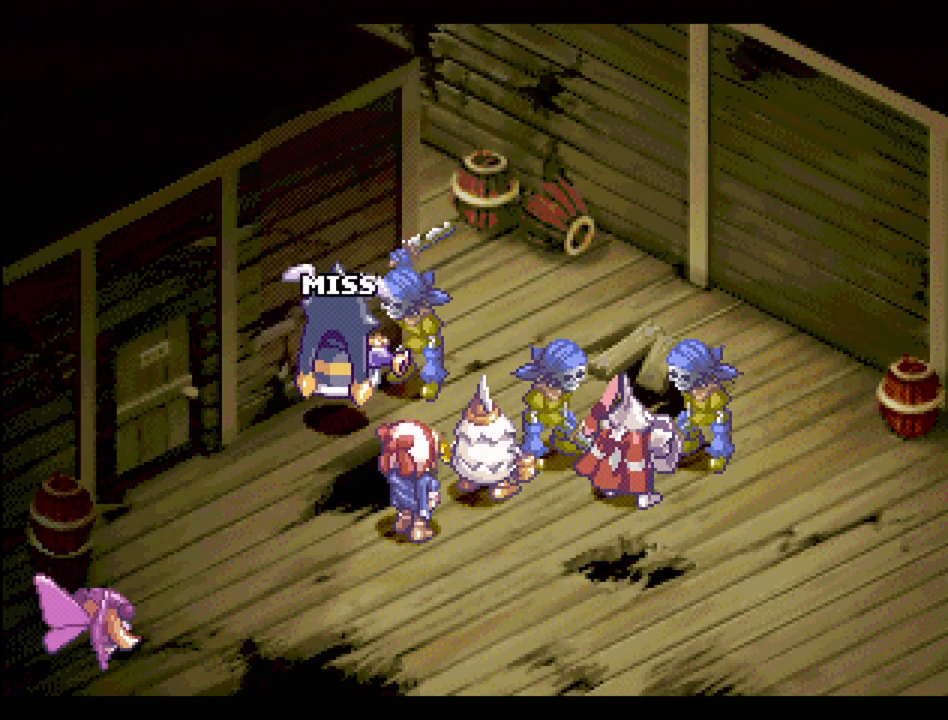
{"buttons": ["CIRCLE"], "events": [[83, "CIRCLE", "down"], [183, "CIRCLE", "up"], [283, "CIRCLE", "down"], [417, "CIRCLE", "up"], [467, "CIRCLE", "down"]]}
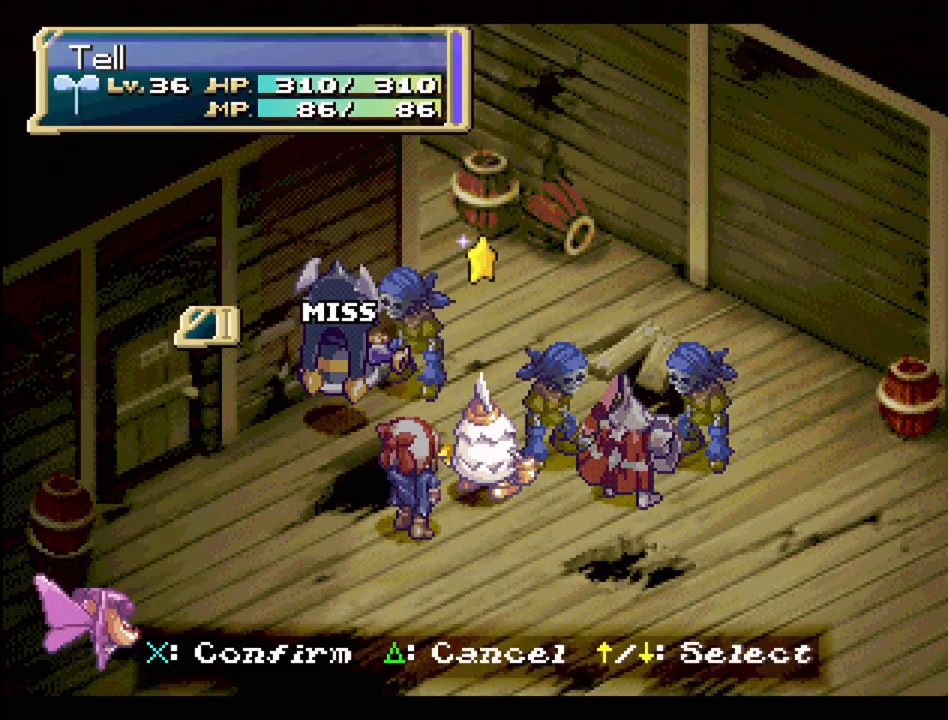
{"buttons": [], "events": [[67, "CIRCLE", "up"], [167, "CIRCLE", "down"], [250, "CIRCLE", "up"], [350, "CIRCLE", "down"], [433, "CIRCLE", "up"]]}
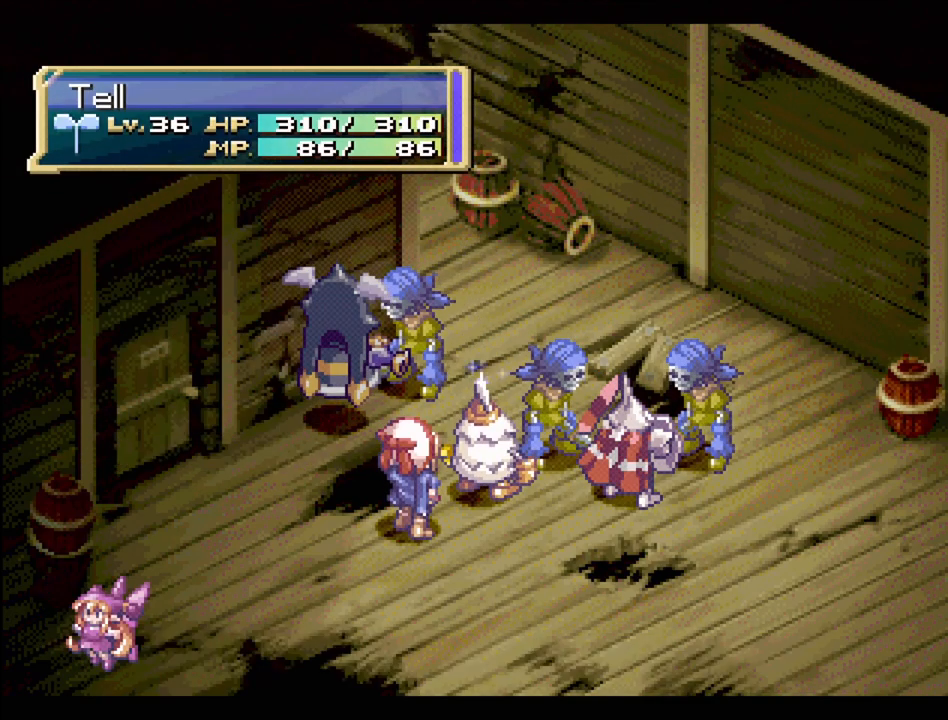
{"buttons": ["CIRCLE"], "events": [[17, "CIRCLE", "down"], [117, "CIRCLE", "up"], [200, "CIRCLE", "down"], [283, "CIRCLE", "up"], [417, "CIRCLE", "down"]]}
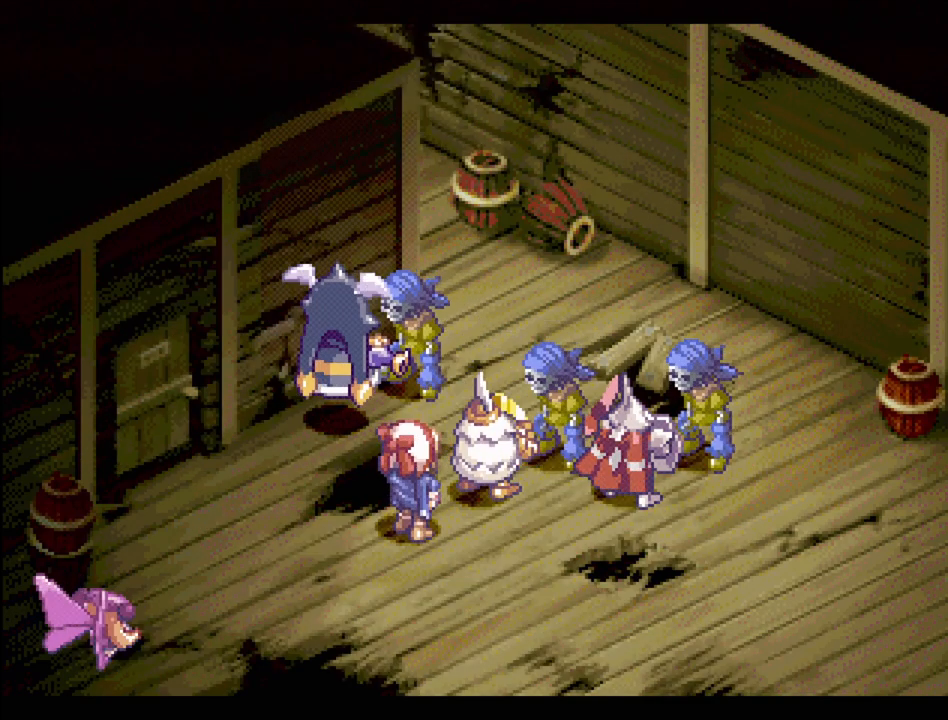
{"buttons": [], "events": [[17, "CIRCLE", "up"], [133, "CIRCLE", "down"], [217, "CIRCLE", "up"], [433, "CIRCLE", "down"], [483, "CIRCLE", "up"]]}
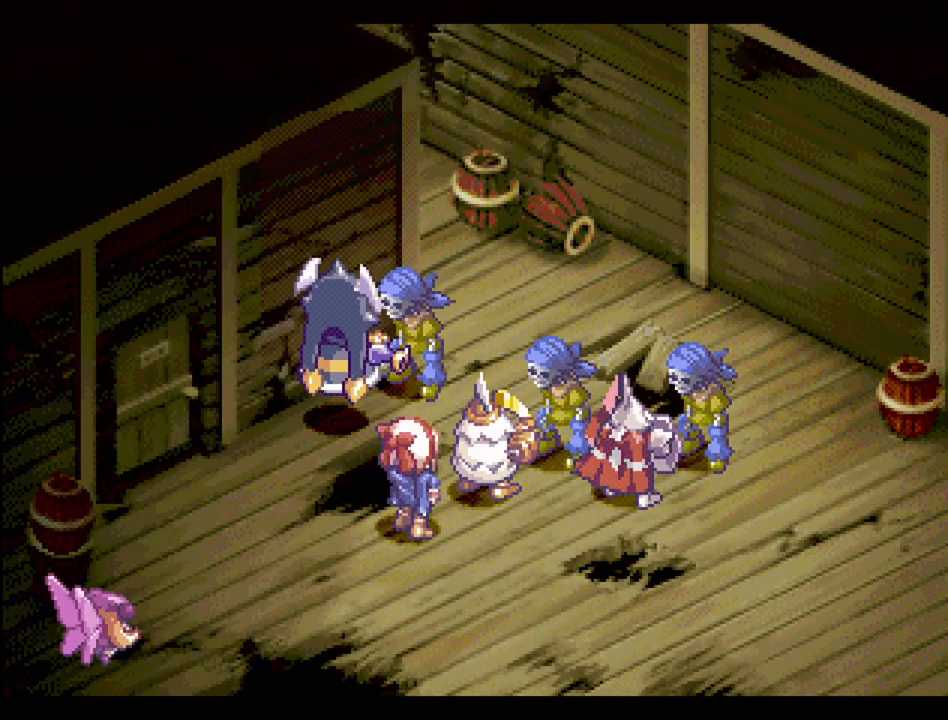
{"buttons": ["CIRCLE"], "events": [[117, "CIRCLE", "down"], [233, "CIRCLE", "up"], [283, "CIRCLE", "down"], [383, "CIRCLE", "up"], [483, "CIRCLE", "down"]]}
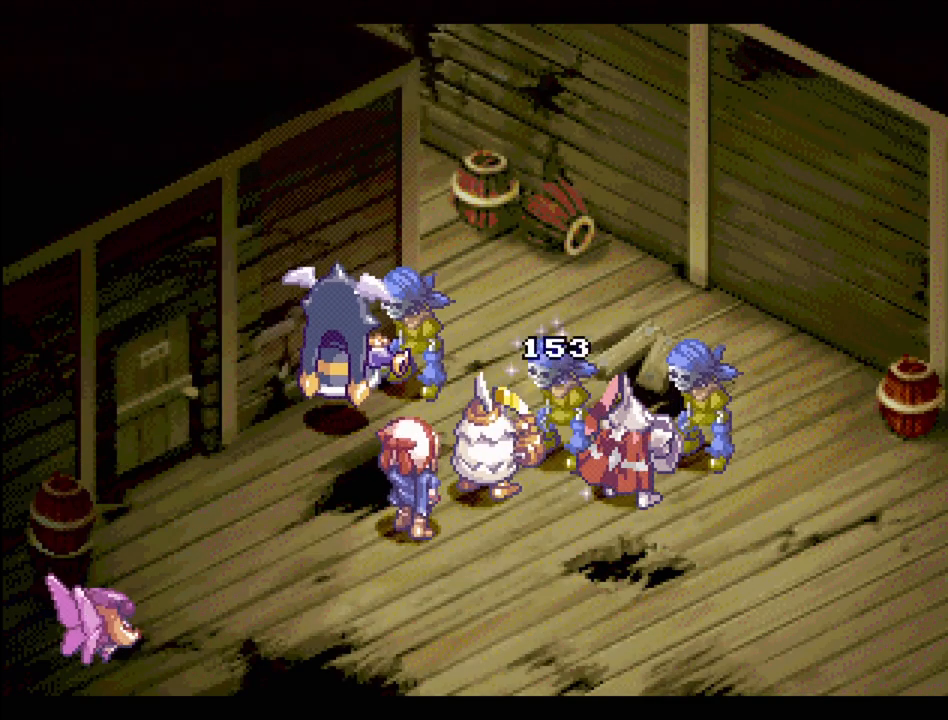
{"buttons": ["CIRCLE"], "events": [[117, "CIRCLE", "up"], [283, "CIRCLE", "down"], [350, "CIRCLE", "up"], [433, "CIRCLE", "down"]]}
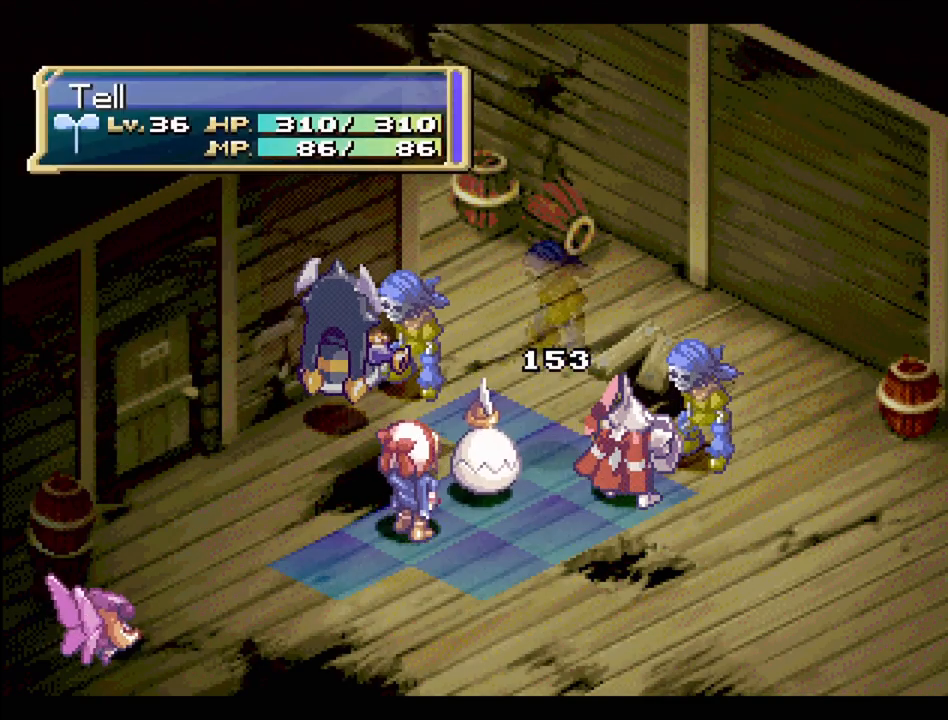
{"buttons": [], "events": [[50, "CIRCLE", "up"], [117, "CIRCLE", "down"], [217, "CIRCLE", "up"], [333, "CIRCLE", "down"], [433, "CIRCLE", "up"]]}
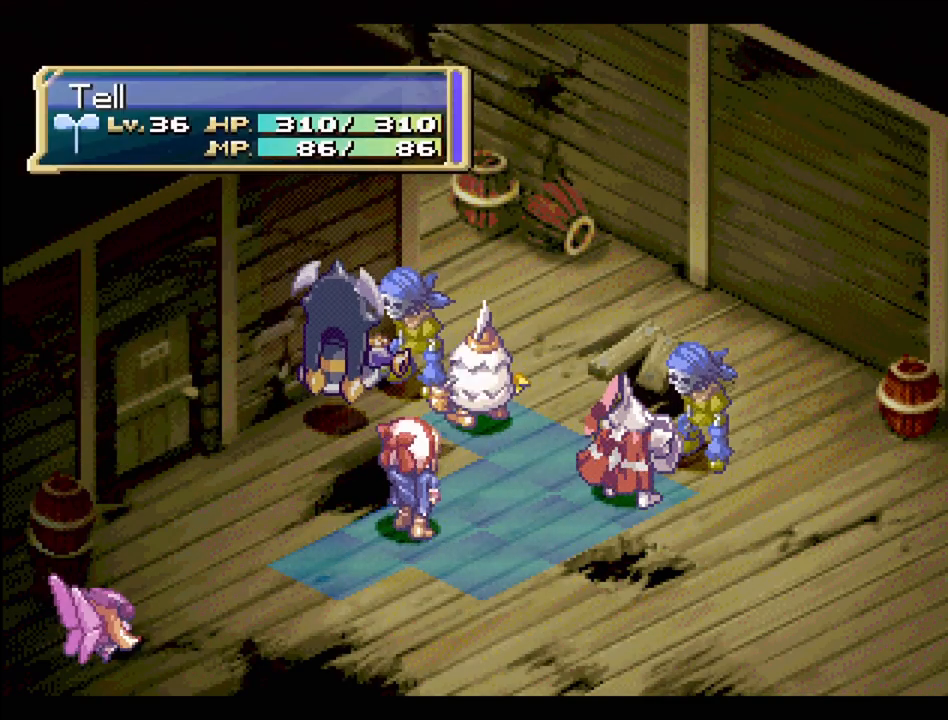
{"buttons": [], "events": [[33, "CIRCLE", "down"], [117, "CIRCLE", "up"], [200, "CIRCLE", "down"], [283, "CIRCLE", "up"], [383, "CIRCLE", "down"], [467, "CIRCLE", "up"]]}
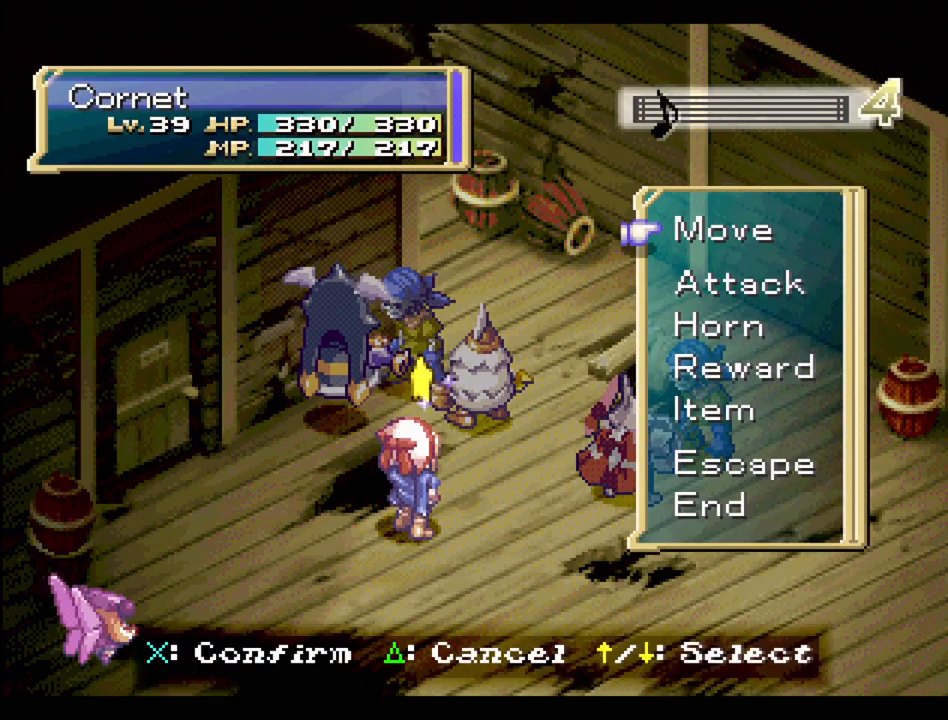
{"buttons": ["CIRCLE"], "events": [[67, "CIRCLE", "down"], [167, "CIRCLE", "up"], [250, "CIRCLE", "down"], [367, "CIRCLE", "up"], [417, "CIRCLE", "down"]]}
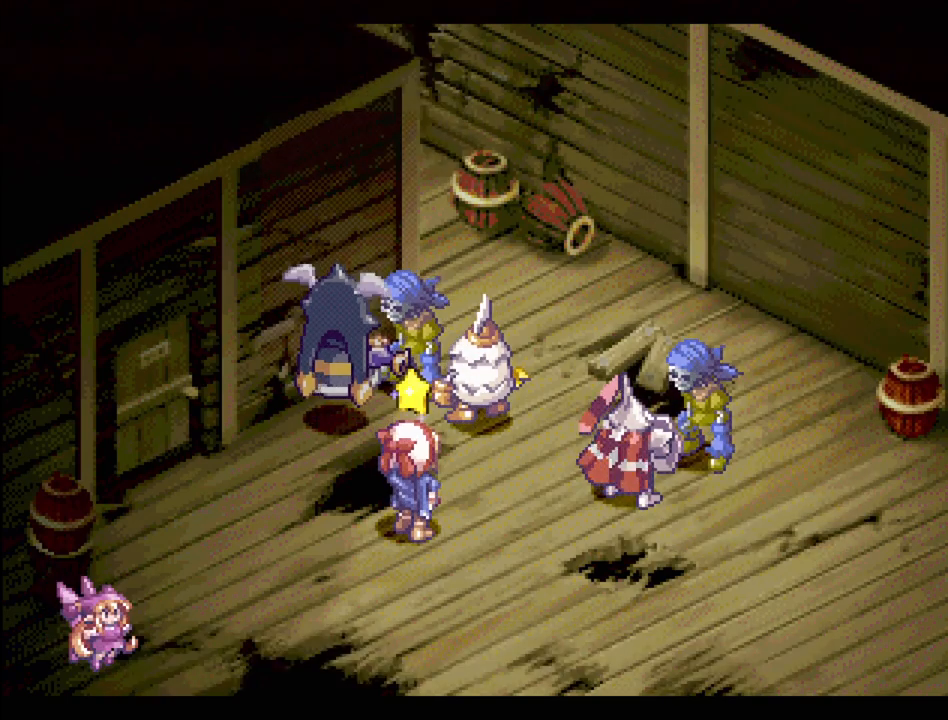
{"buttons": [], "events": [[33, "CIRCLE", "up"], [100, "CIRCLE", "down"], [450, "CIRCLE", "up"]]}
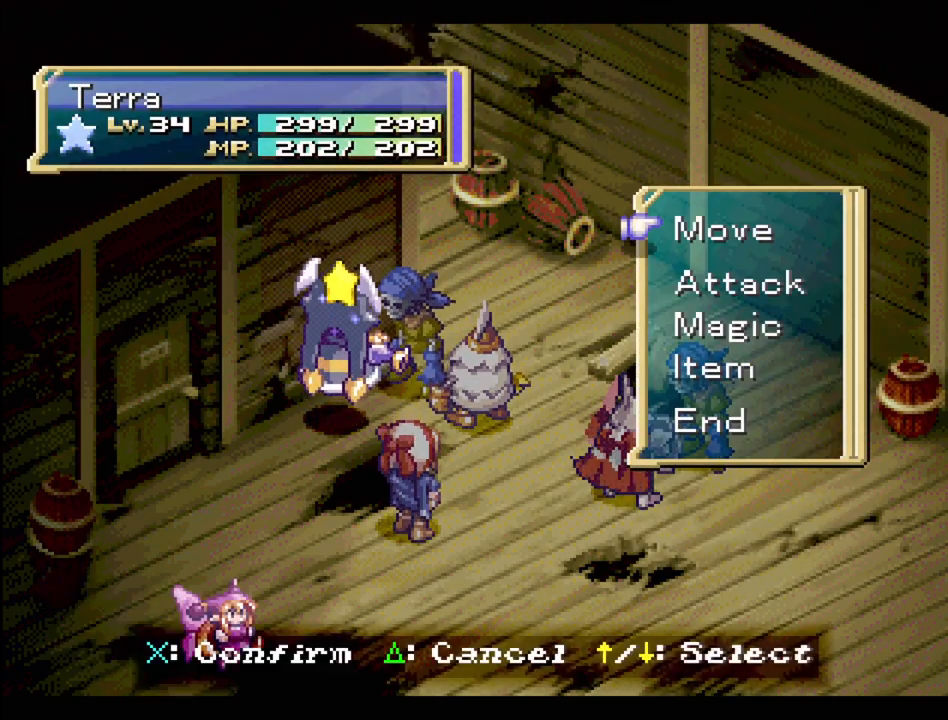
{"buttons": ["CIRCLE"], "events": [[17, "CIRCLE", "down"], [150, "CIRCLE", "up"], [233, "CIRCLE", "down"], [333, "CIRCLE", "up"], [417, "CIRCLE", "down"]]}
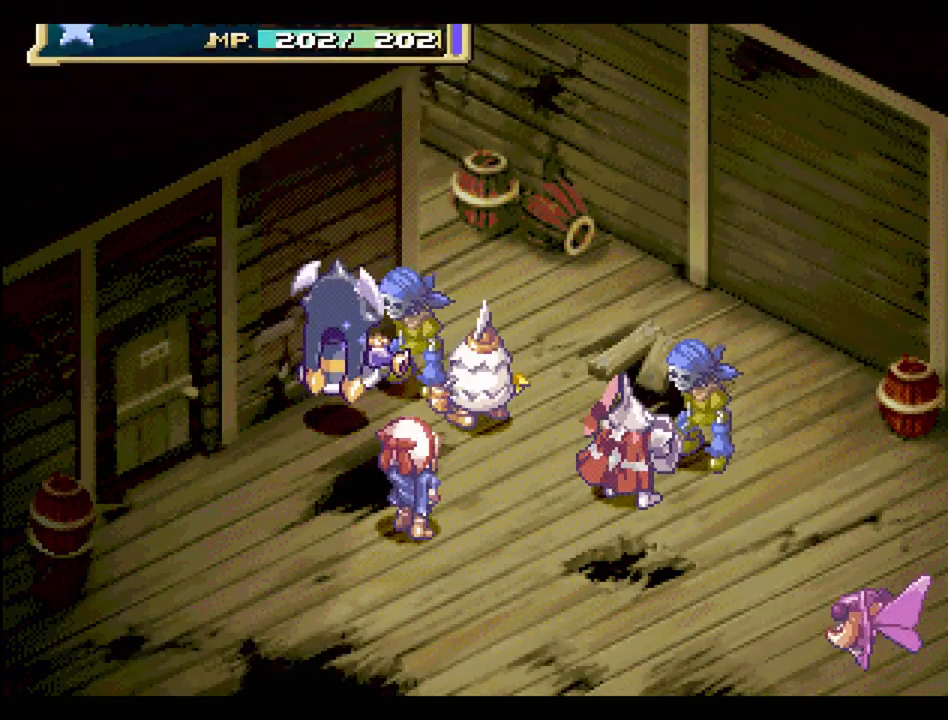
{"buttons": ["CIRCLE"], "events": [[33, "CIRCLE", "up"], [117, "CIRCLE", "down"], [233, "CIRCLE", "up"], [317, "CIRCLE", "down"], [433, "CIRCLE", "up"], [500, "CIRCLE", "down"]]}
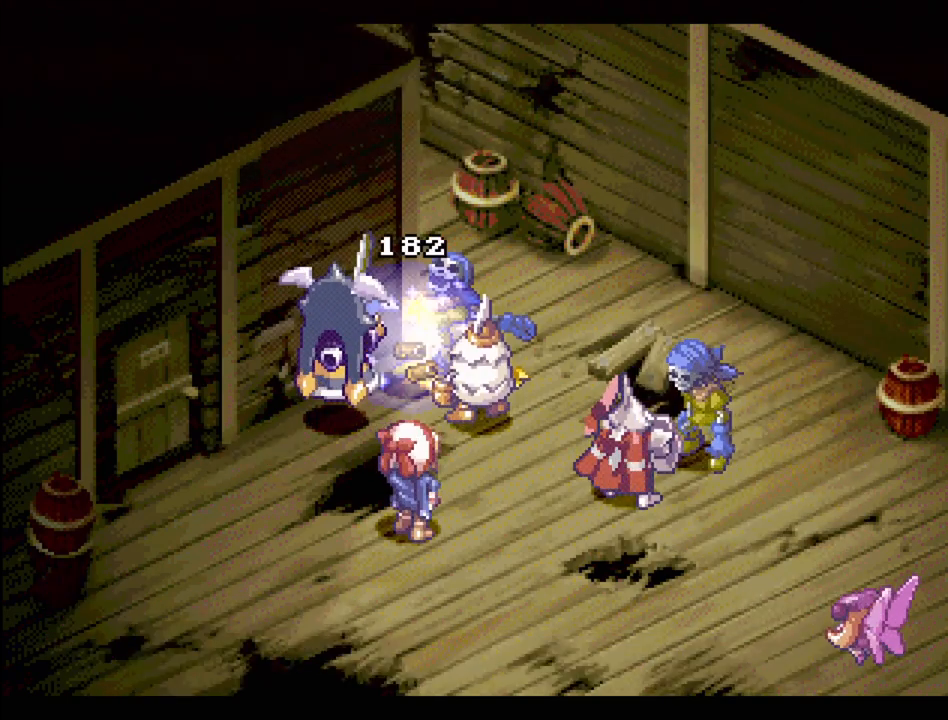
{"buttons": [], "events": [[117, "CIRCLE", "up"], [333, "CIRCLE", "down"], [433, "CIRCLE", "up"]]}
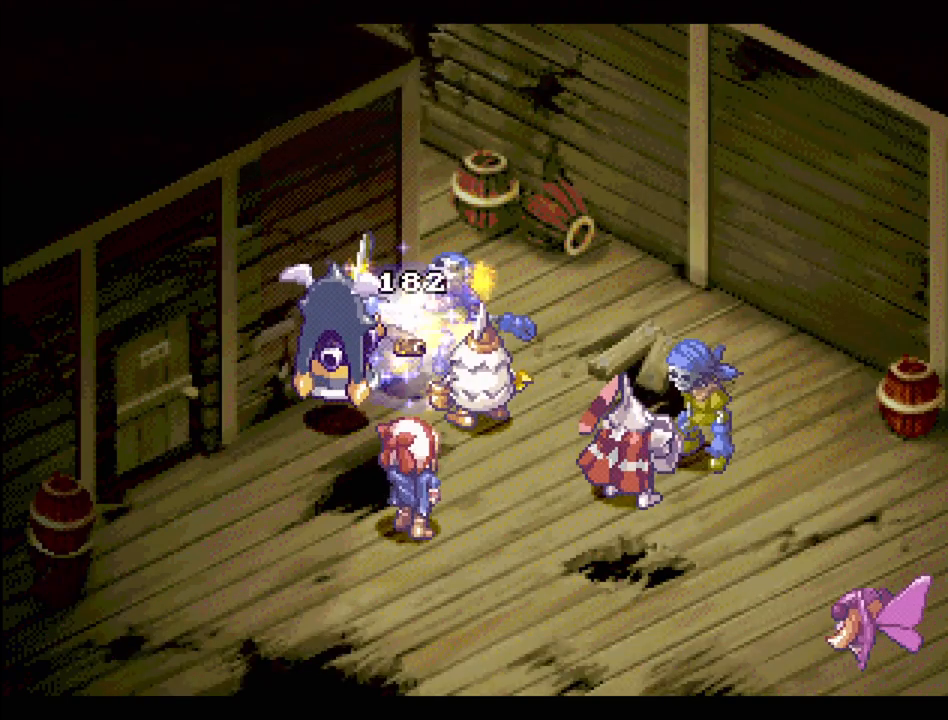
{"buttons": ["CIRCLE"], "events": [[67, "CIRCLE", "down"], [167, "CIRCLE", "up"], [267, "CIRCLE", "down"], [350, "CIRCLE", "up"], [450, "CIRCLE", "down"]]}
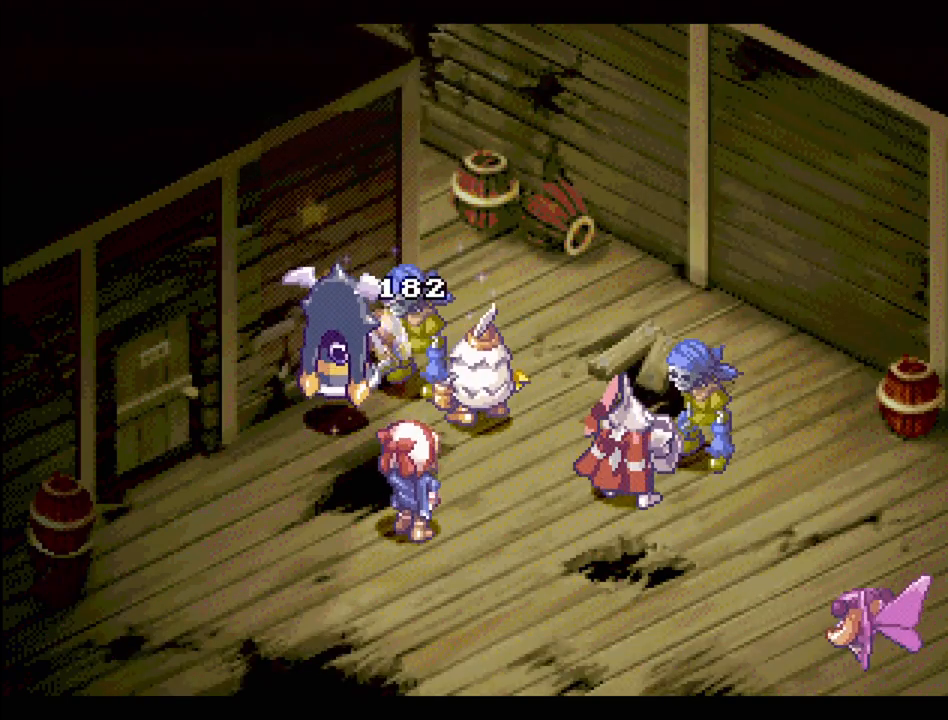
{"buttons": [], "events": [[33, "CIRCLE", "up"], [133, "CIRCLE", "down"], [233, "CIRCLE", "up"], [317, "CIRCLE", "down"], [417, "CIRCLE", "up"]]}
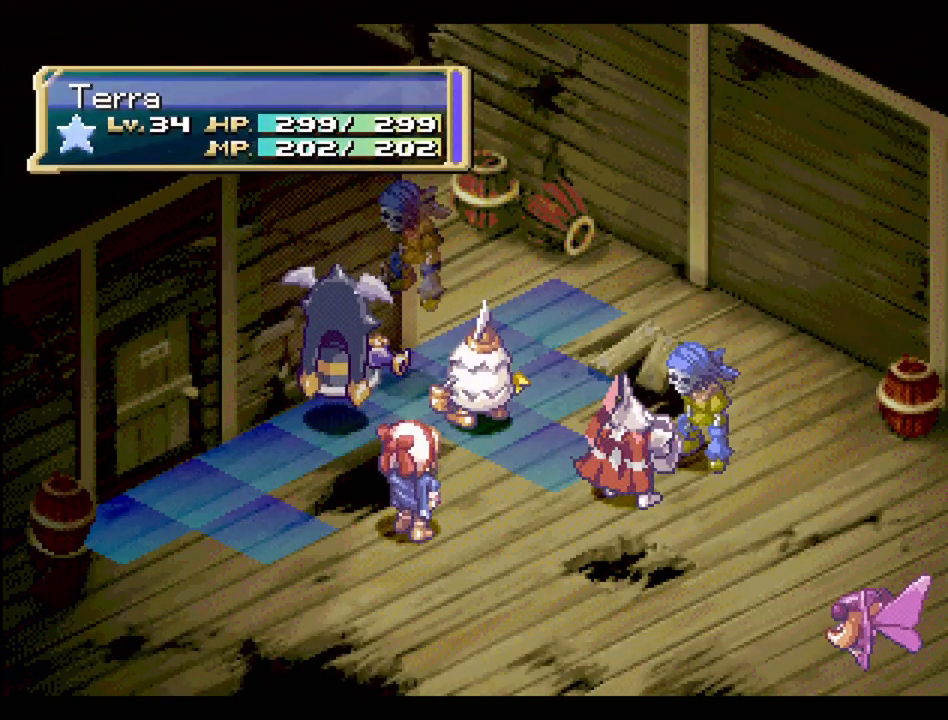
{"buttons": ["CIRCLE"], "events": [[200, "CIRCLE", "down"], [333, "CIRCLE", "up"], [417, "CIRCLE", "down"]]}